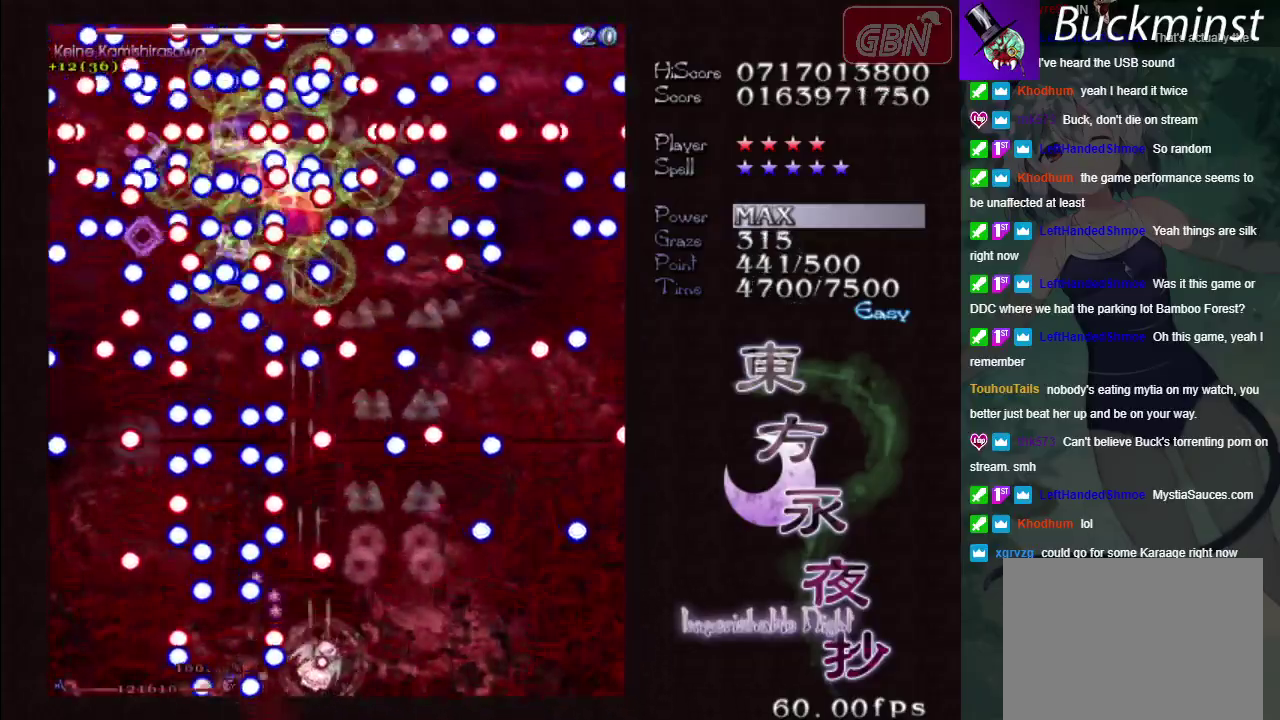
Gameplay with a controller (Xbox layout); each line is a JSON object with the inputs held at the frame after it (dt_ms = milliseconds from this image to that frame). "events" lists button and stick changes between this image and that frame as [ms after this image, input, new state], when the widget could be followed in between. Not read: L3 R3 right_stick.
{"dt_ms": 500, "buttons": ["A", "X"], "left_stick": "right"}
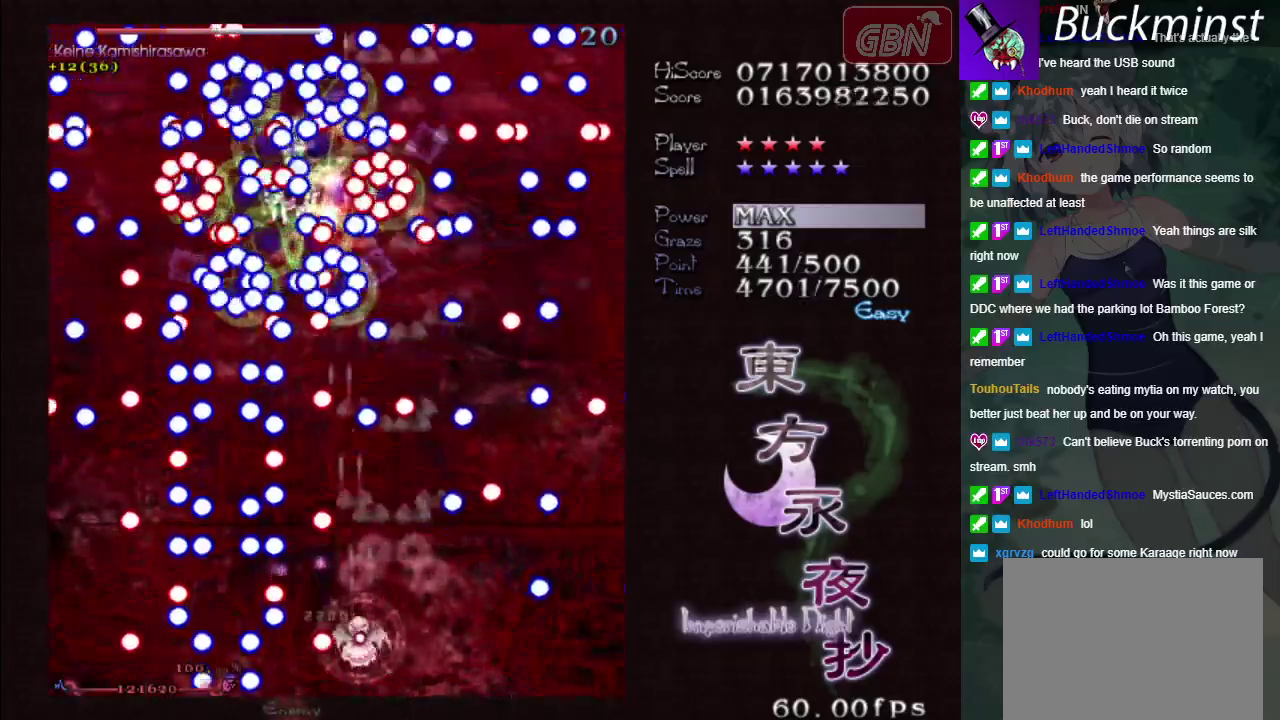
{"dt_ms": 500, "buttons": ["A", "X"], "left_stick": "center"}
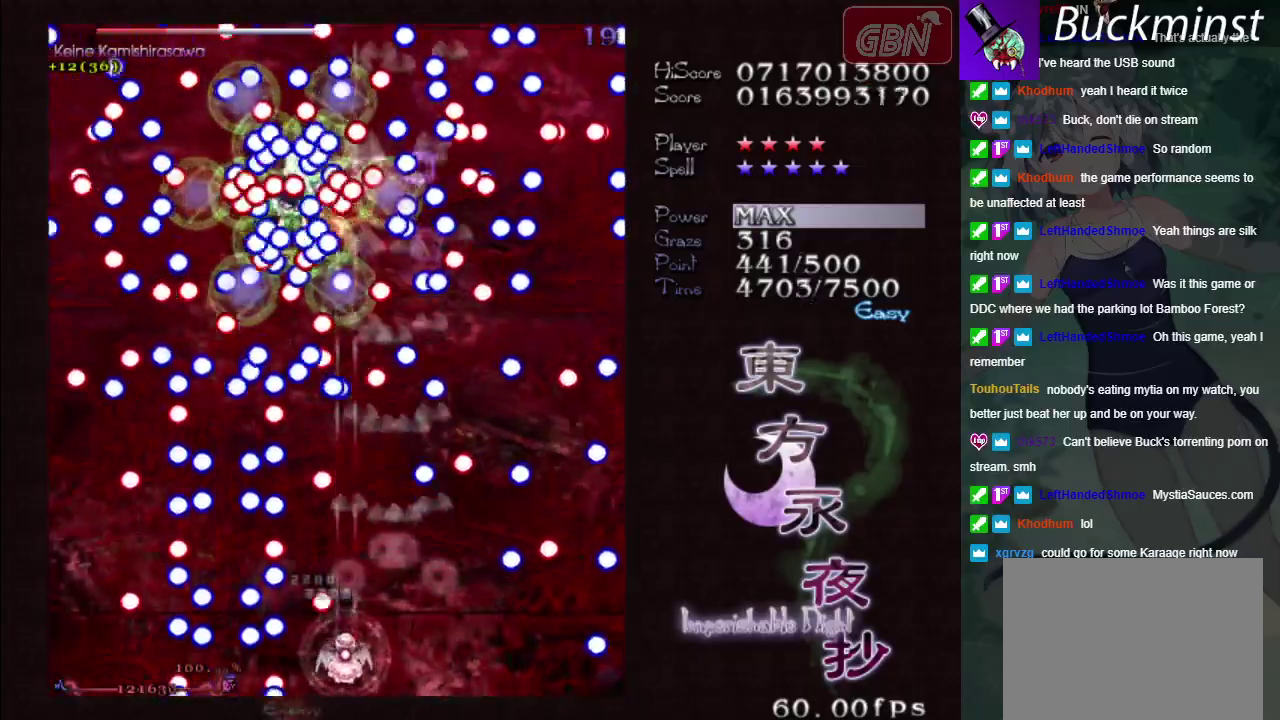
{"dt_ms": 500, "buttons": ["A", "X"], "left_stick": "left", "events": [[267, "left_stick", "up"], [333, "left_stick", "up-left"], [450, "left_stick", "left"]]}
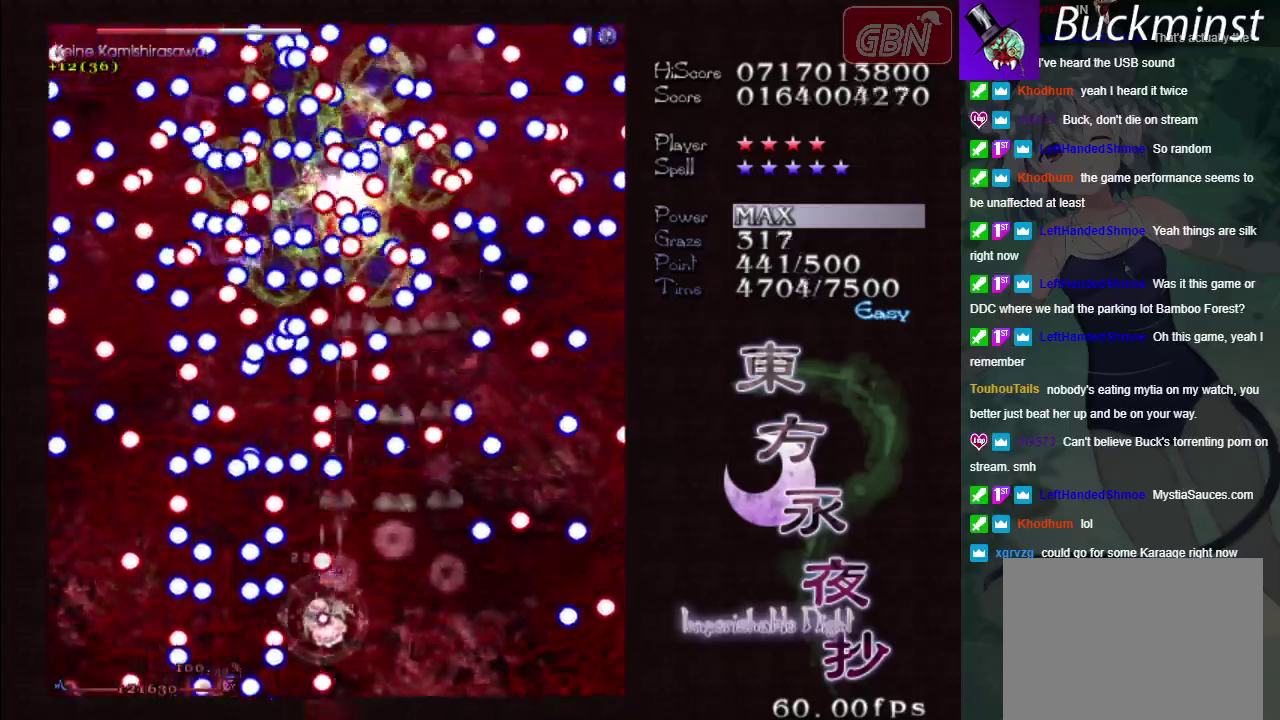
{"dt_ms": 500, "buttons": ["A", "X"], "left_stick": "center", "events": [[50, "left_stick", "down"], [100, "left_stick", "down-right"], [267, "left_stick", "right"], [367, "left_stick", "center"]]}
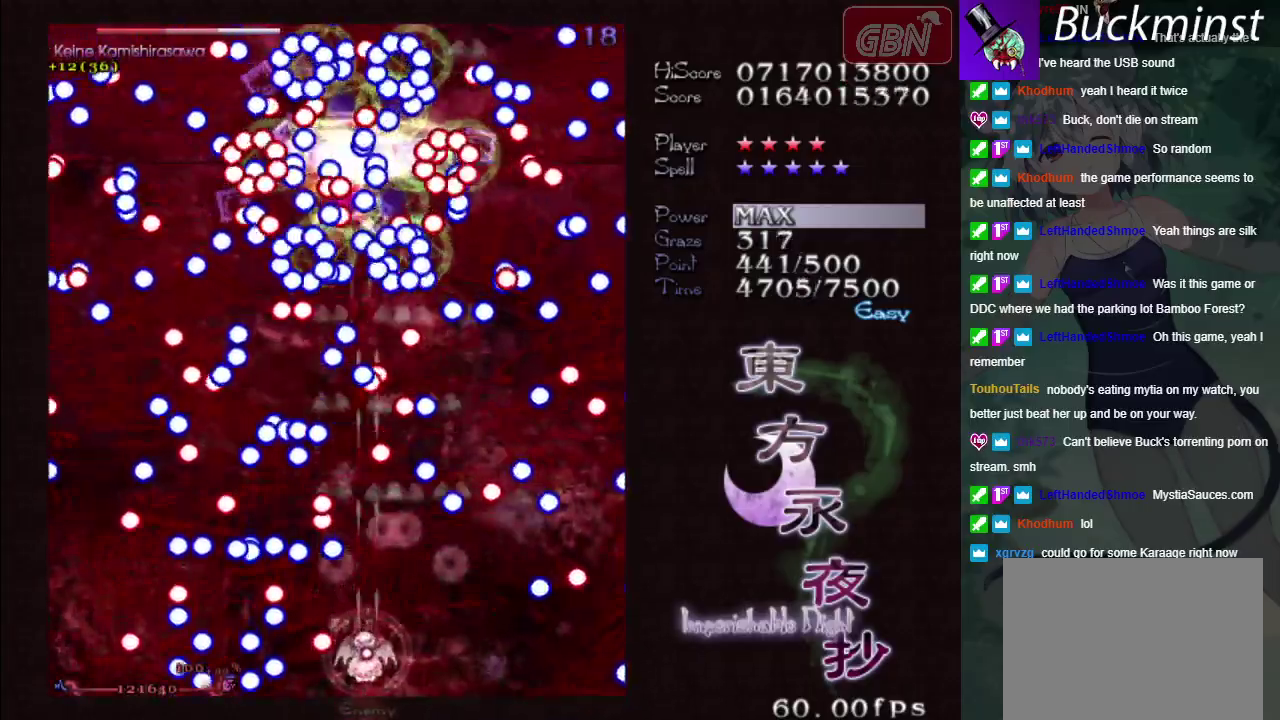
{"dt_ms": 500, "buttons": ["A", "X"], "left_stick": "center", "events": [[167, "left_stick", "right"], [267, "left_stick", "center"]]}
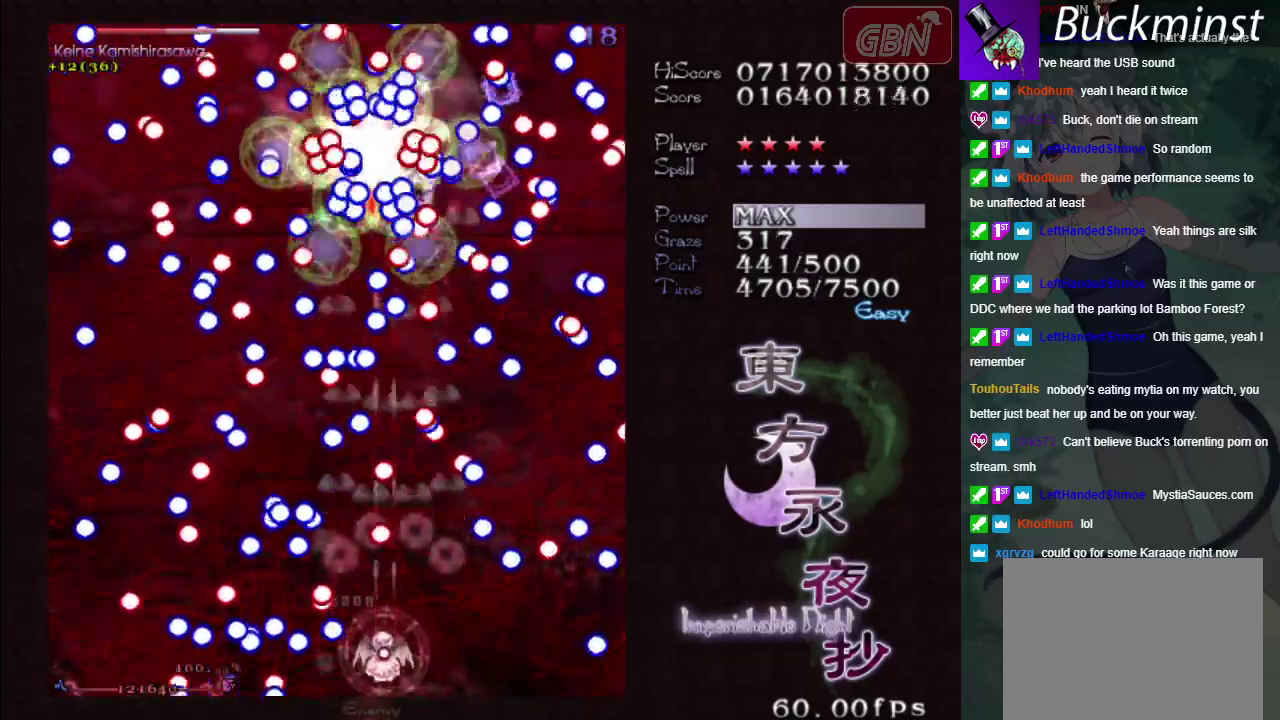
{"dt_ms": 500, "buttons": ["A", "X"], "left_stick": "center", "events": [[417, "left_stick", "down-right"], [483, "left_stick", "center"]]}
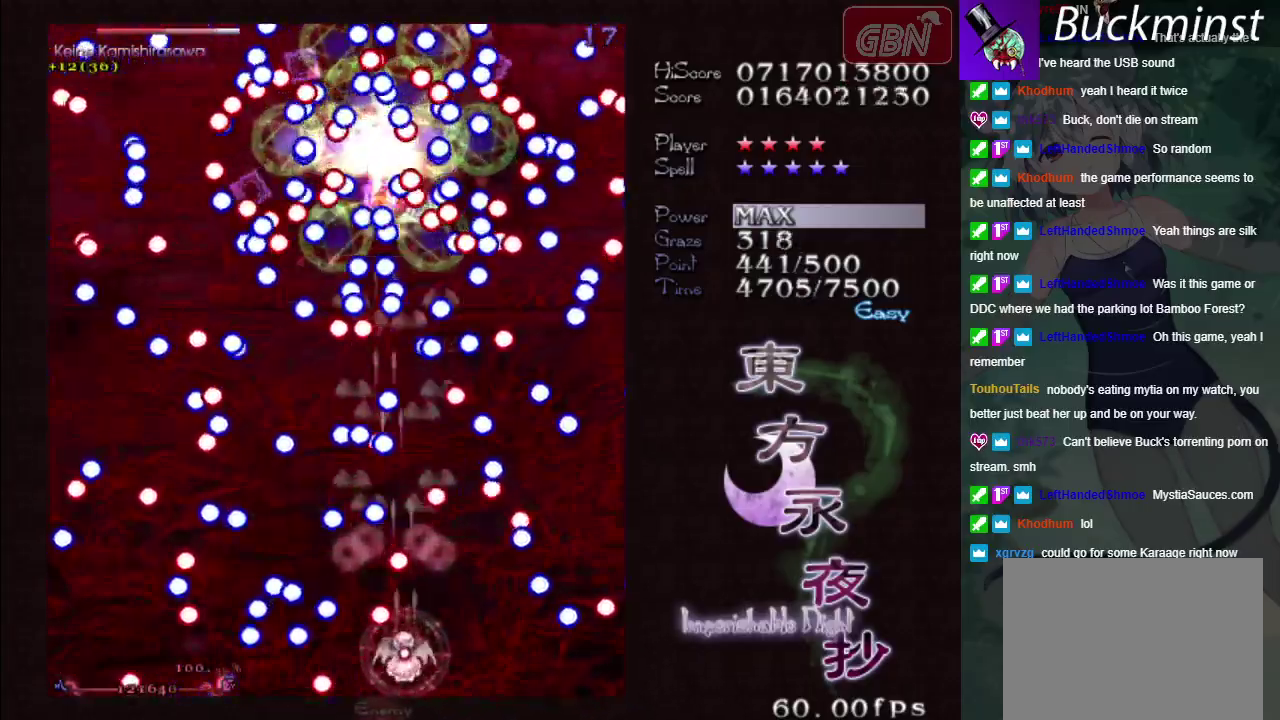
{"dt_ms": 500, "buttons": ["A", "X"], "left_stick": "up-left", "events": [[100, "left_stick", "down-right"], [200, "left_stick", "center"], [283, "left_stick", "right"], [450, "left_stick", "up-left"]]}
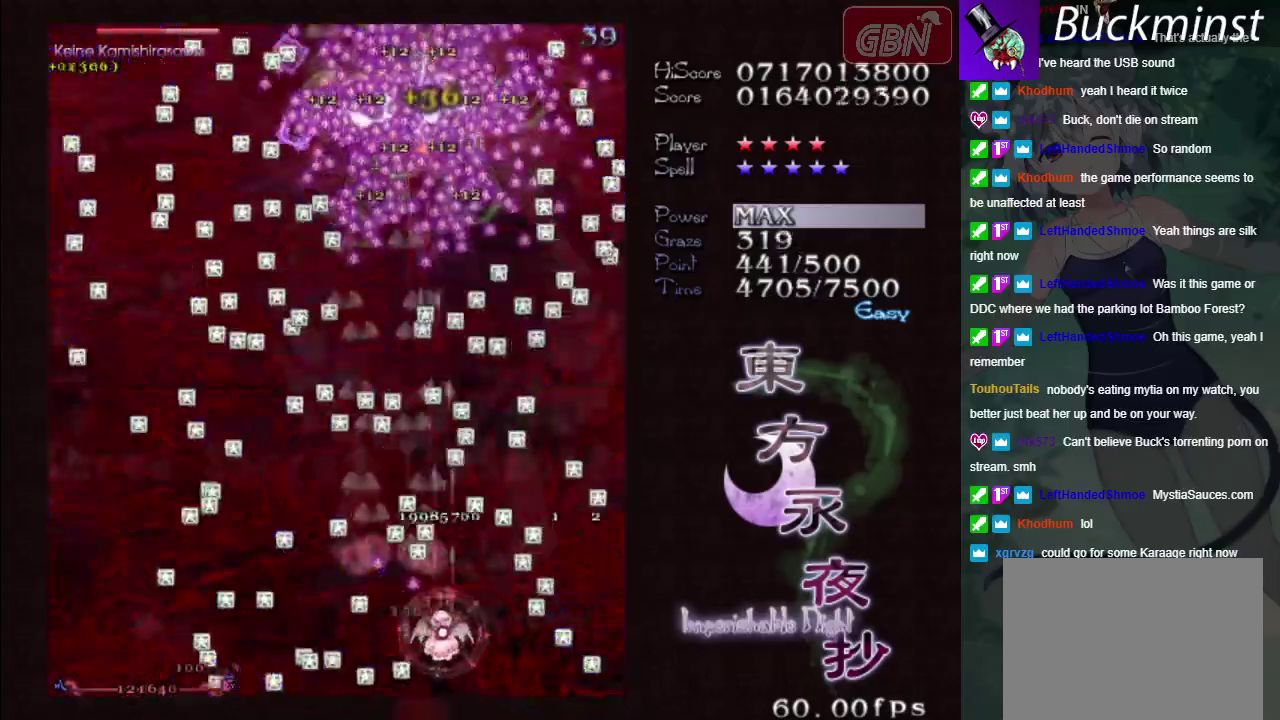
{"dt_ms": 500, "buttons": ["A", "X"], "left_stick": "left", "events": [[167, "left_stick", "center"], [367, "left_stick", "down-left"], [417, "left_stick", "left"]]}
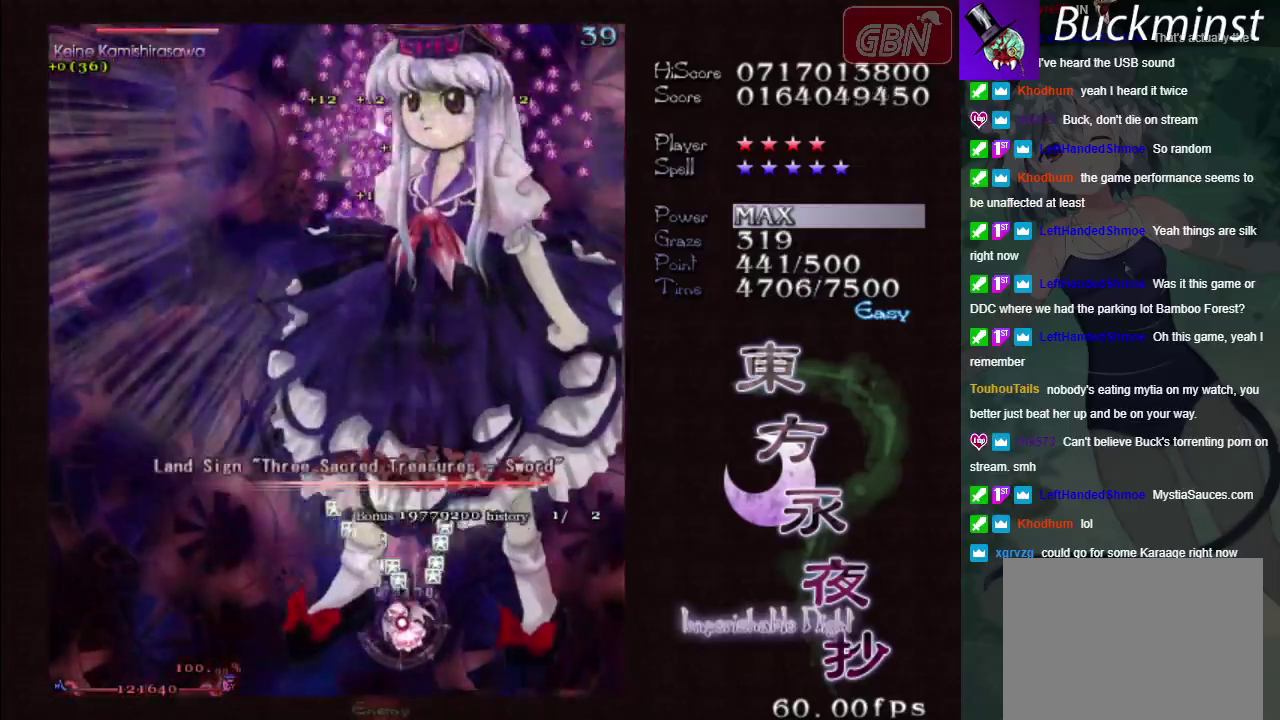
{"dt_ms": 700, "buttons": ["A"], "left_stick": "left", "events": [[67, "left_stick", "up-left"], [200, "left_stick", "up"], [450, "left_stick", "center"], [617, "left_stick", "left"], [633, "X", "up"]]}
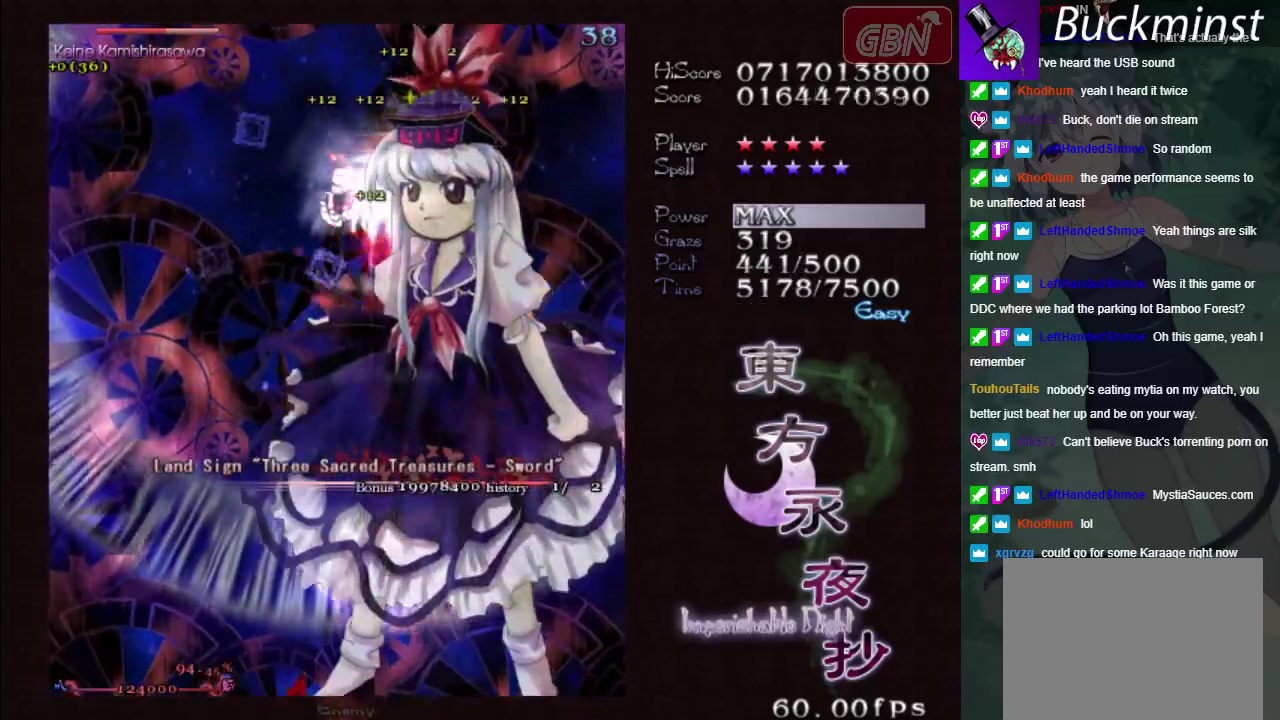
{"dt_ms": 300, "buttons": ["A", "X"], "left_stick": "center", "events": [[17, "left_stick", "up-left"], [67, "A", "up"], [117, "left_stick", "center"], [250, "A", "down"], [267, "X", "down"]]}
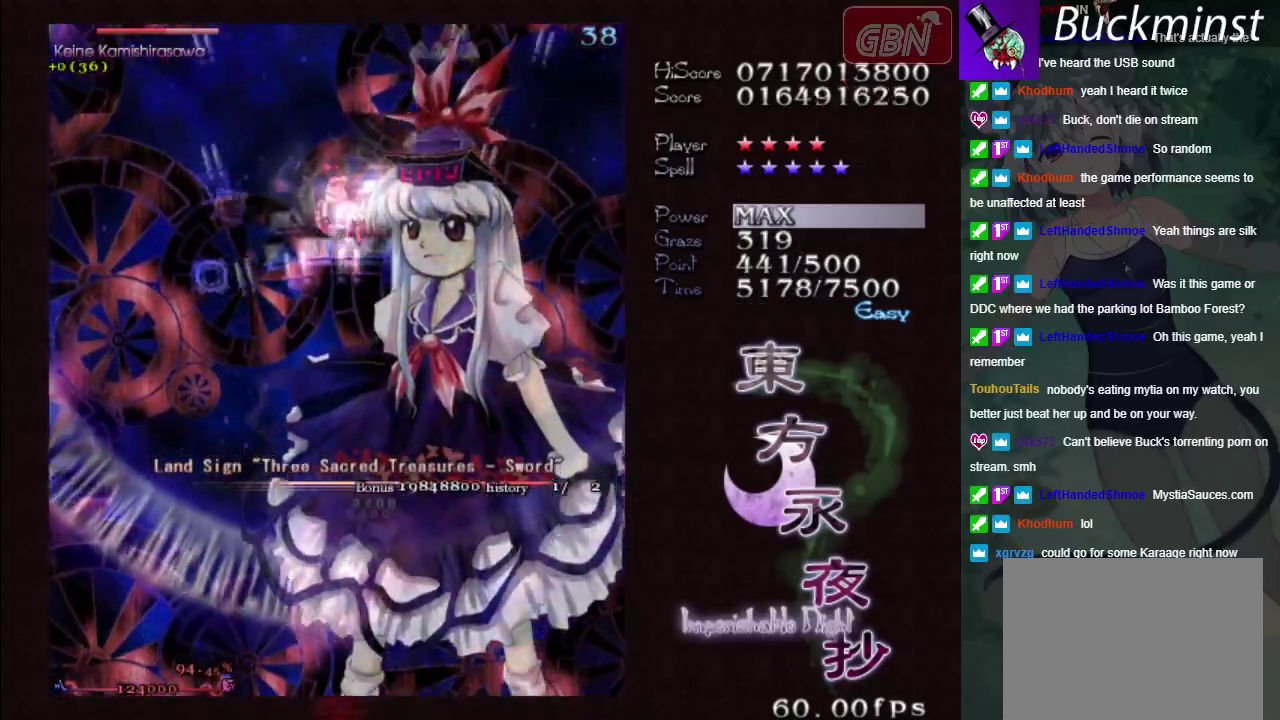
{"dt_ms": 700, "buttons": [], "left_stick": "center", "events": [[283, "left_stick", "left"], [400, "left_stick", "center"], [667, "A", "up"], [667, "X", "up"]]}
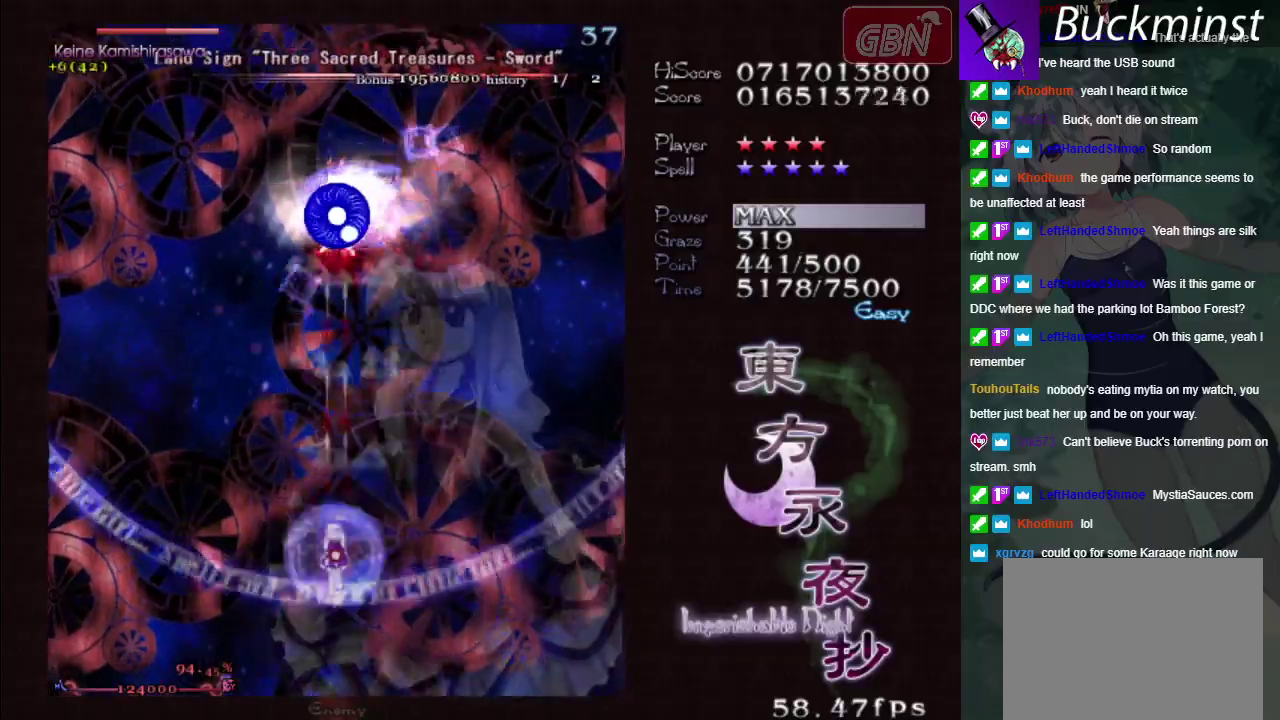
{"dt_ms": 100, "buttons": ["A", "X"], "left_stick": "center", "events": [[67, "A", "down"], [67, "X", "down"]]}
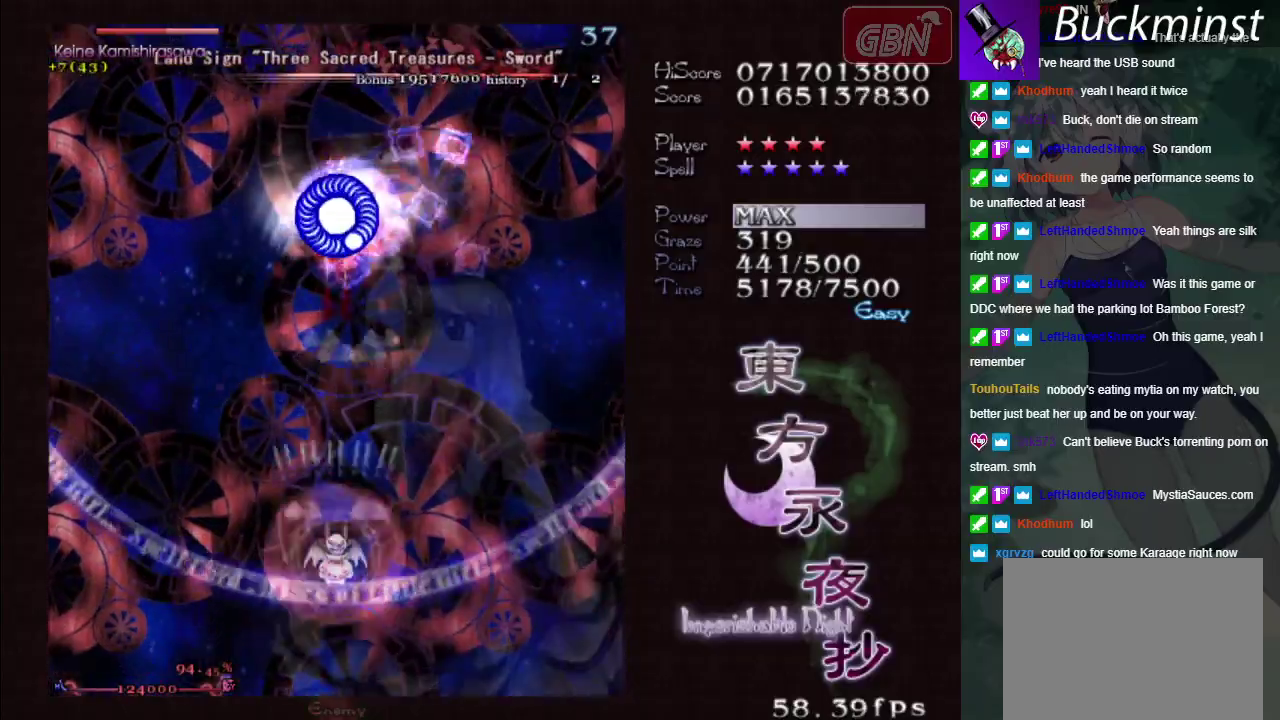
{"dt_ms": 700, "buttons": ["A", "X"], "left_stick": "down", "events": [[333, "left_stick", "down"]]}
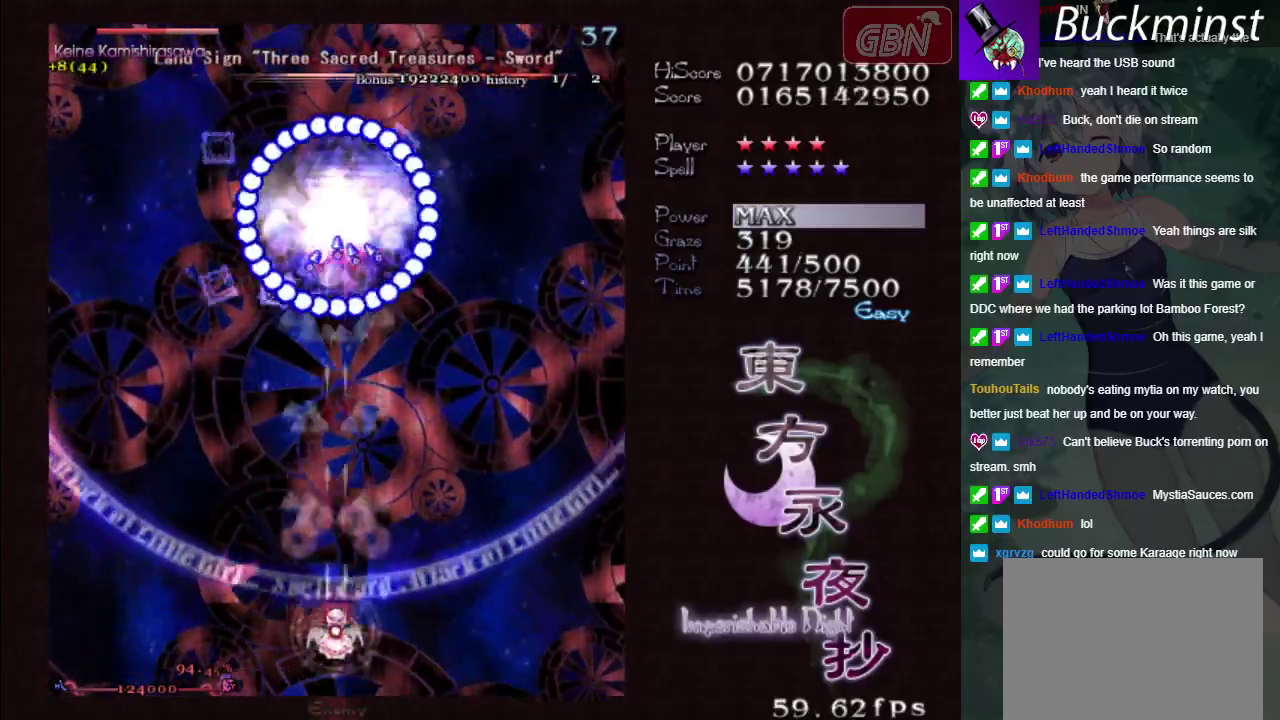
{"dt_ms": 500, "buttons": ["A", "X"], "left_stick": "center", "events": [[367, "left_stick", "center"]]}
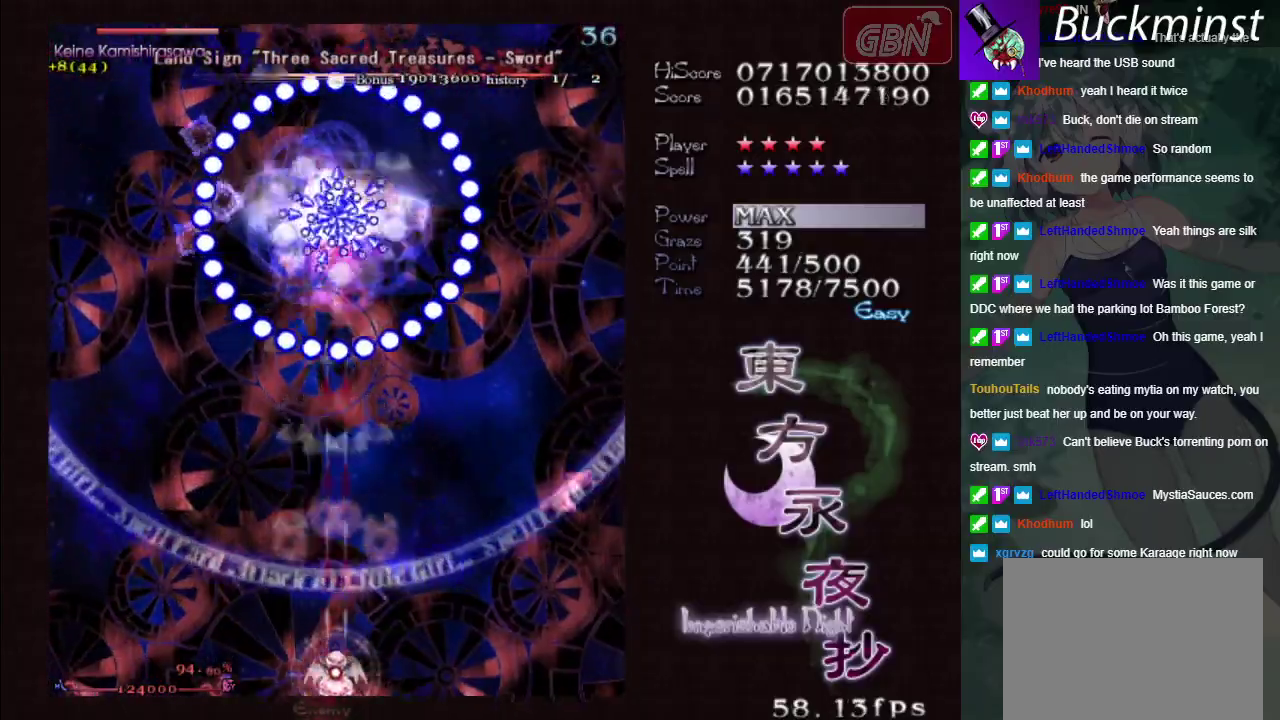
{"dt_ms": 500, "buttons": ["A", "X"], "left_stick": "center", "events": []}
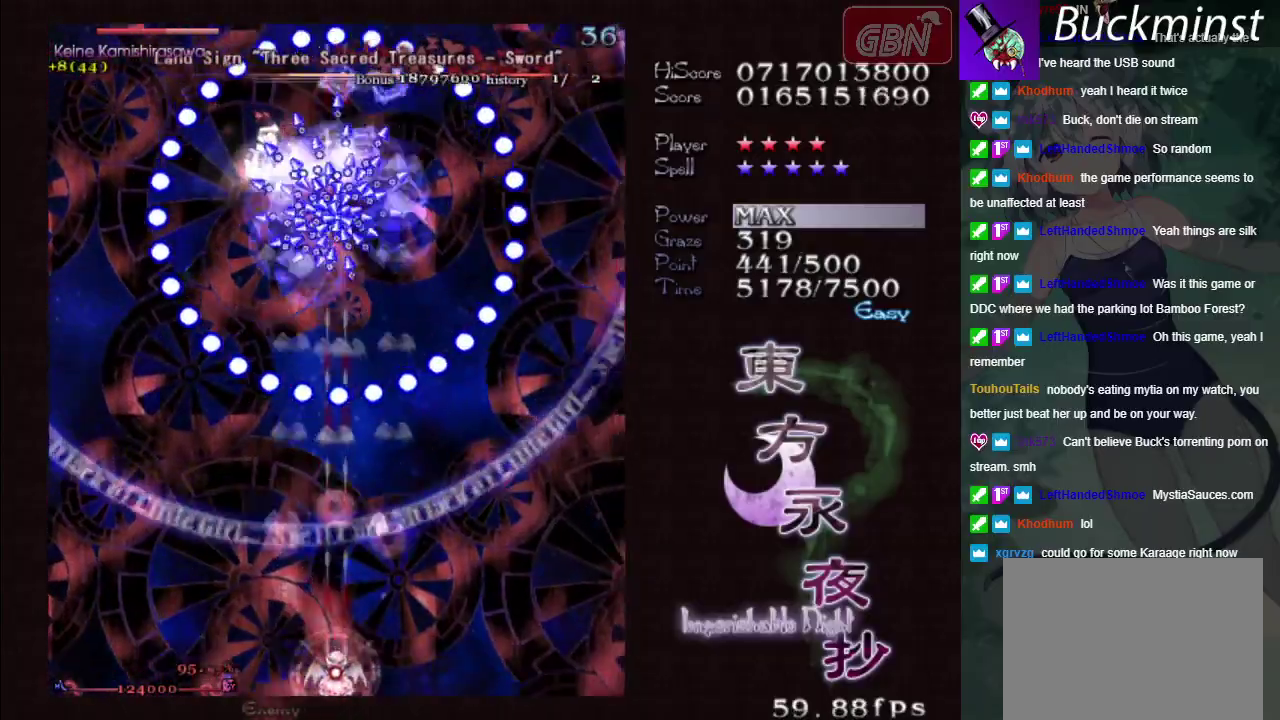
{"dt_ms": 500, "buttons": ["A", "X"], "left_stick": "center", "events": []}
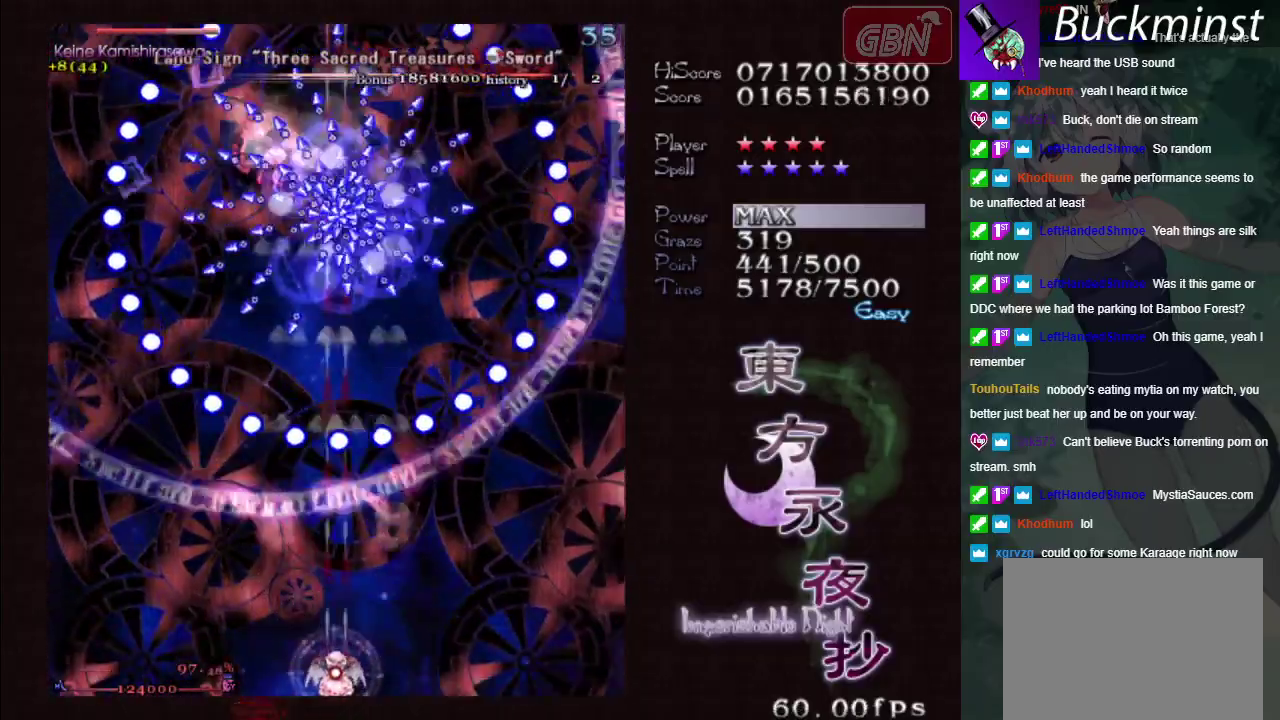
{"dt_ms": 500, "buttons": ["A", "X"], "left_stick": "center", "events": []}
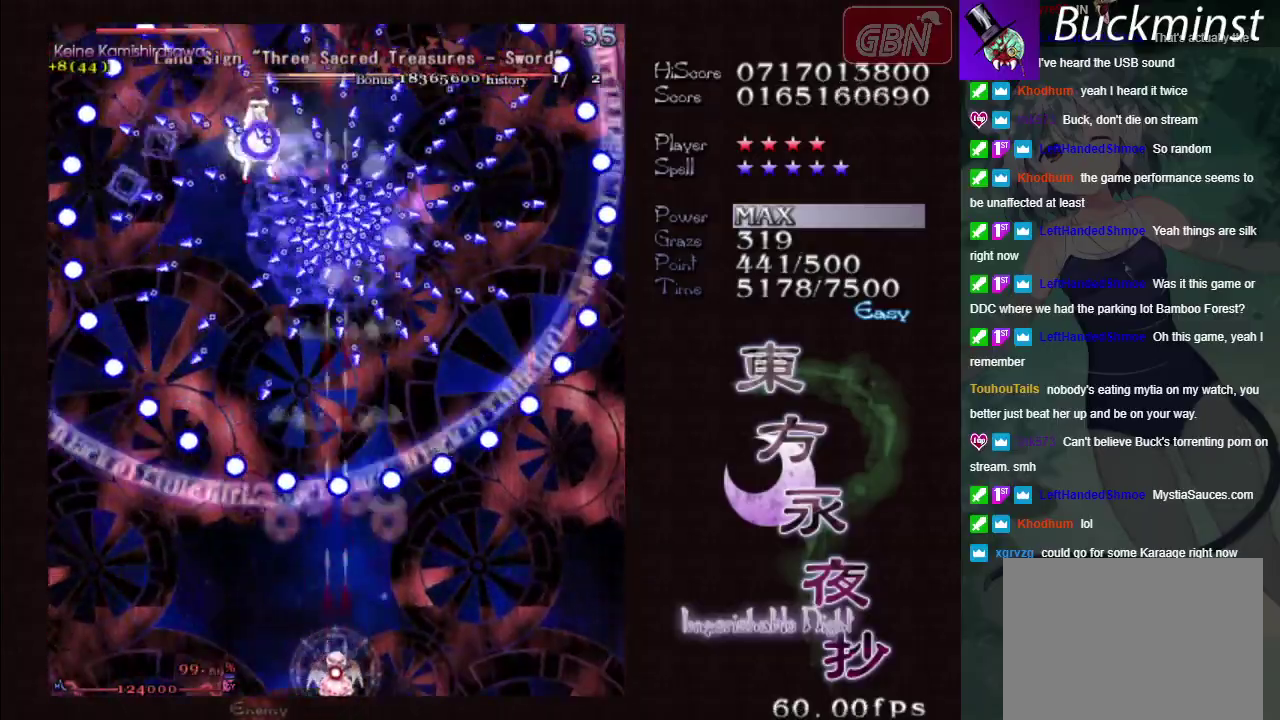
{"dt_ms": 500, "buttons": ["A", "X"], "left_stick": "center", "events": []}
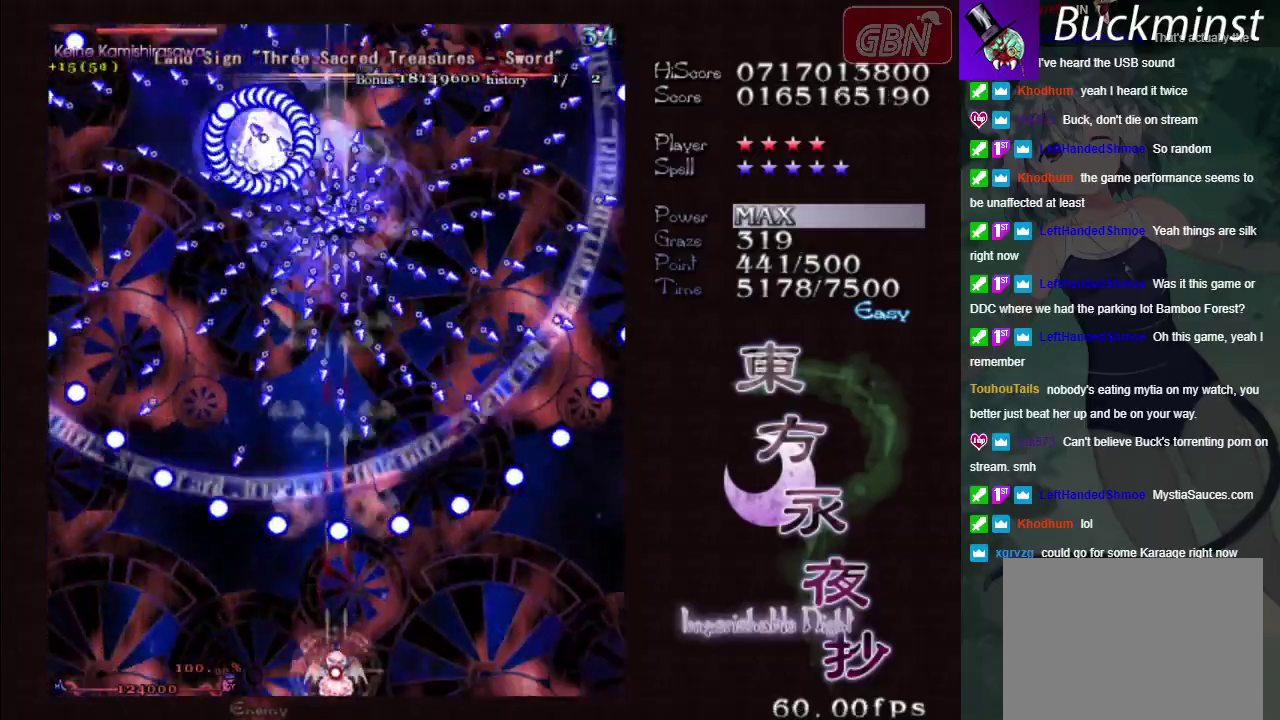
{"dt_ms": 500, "buttons": ["A", "X"], "left_stick": "left", "events": [[317, "left_stick", "left"]]}
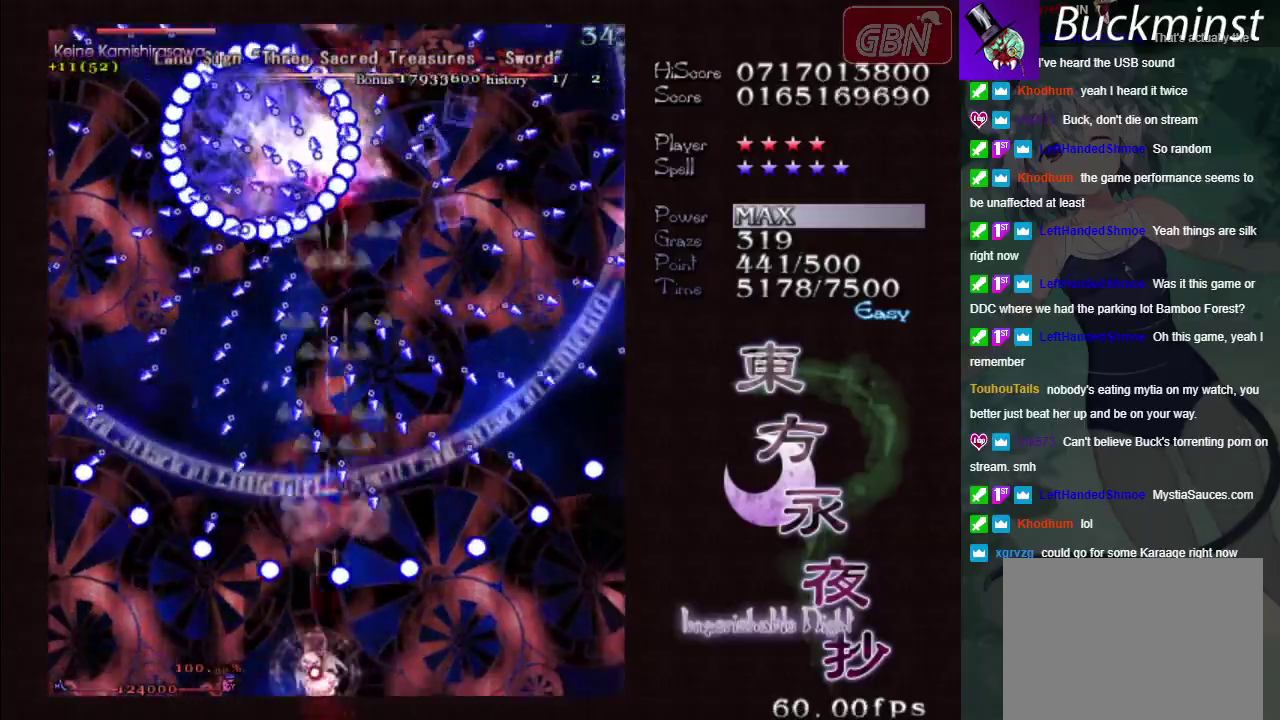
{"dt_ms": 500, "buttons": ["A", "X"], "left_stick": "center", "events": [[33, "left_stick", "center"], [233, "left_stick", "left"], [383, "left_stick", "center"]]}
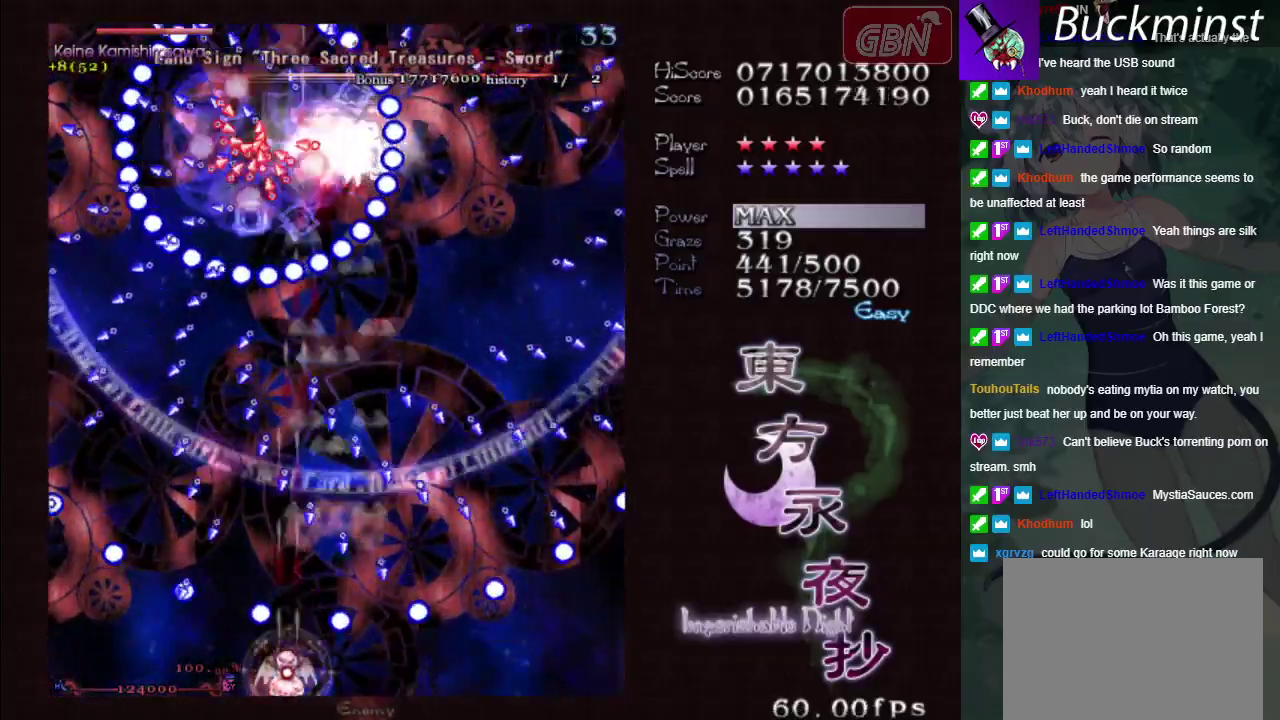
{"dt_ms": 500, "buttons": ["A", "X"], "left_stick": "center", "events": []}
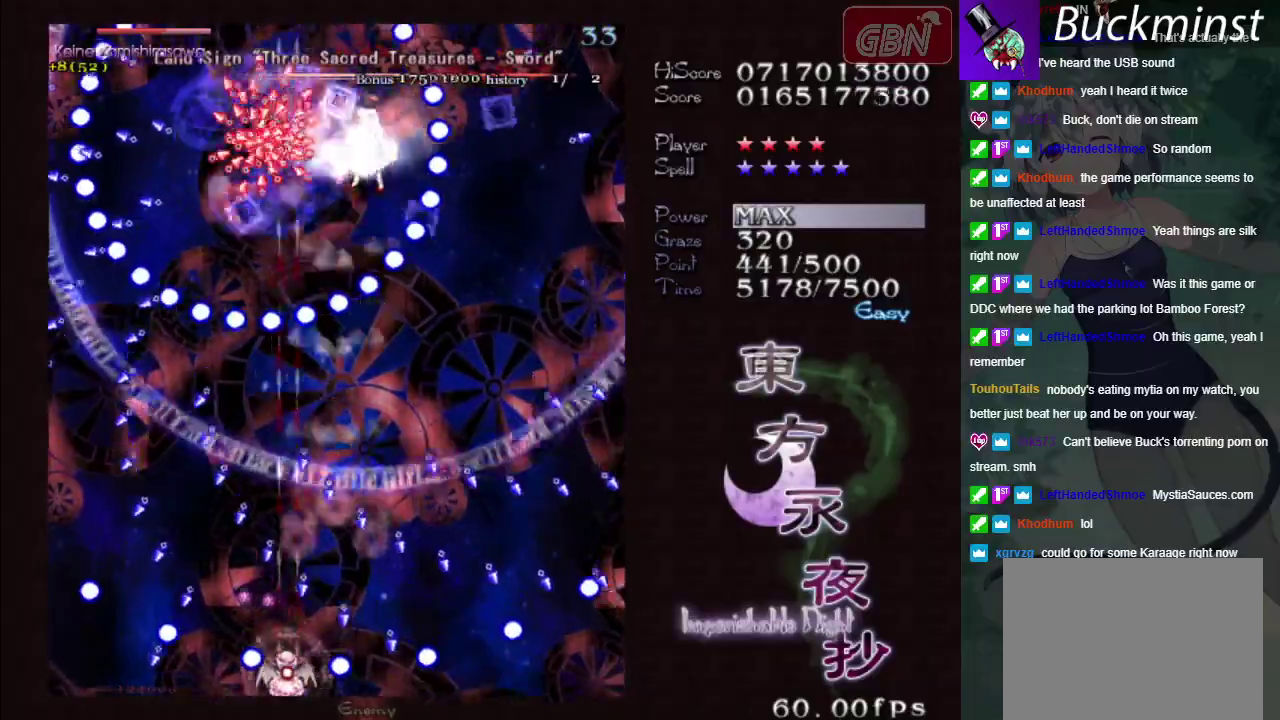
{"dt_ms": 500, "buttons": ["A", "X"], "left_stick": "center", "events": [[133, "left_stick", "right"], [250, "left_stick", "center"]]}
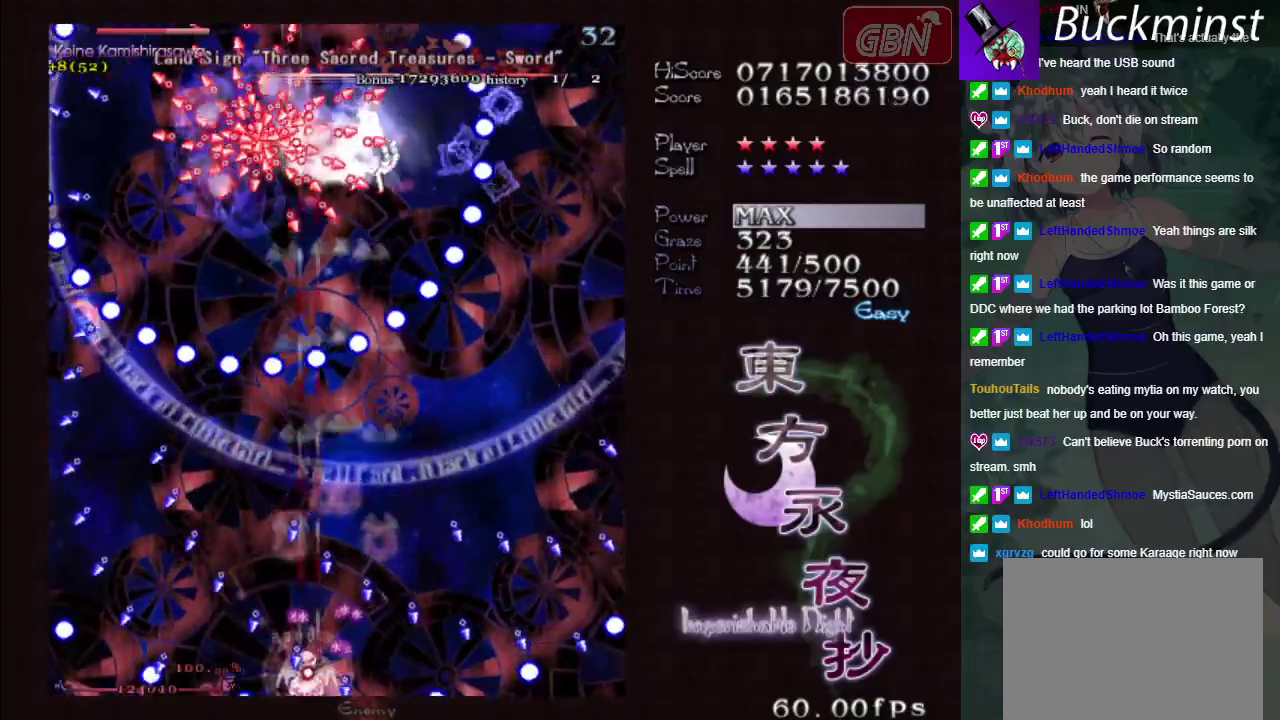
{"dt_ms": 500, "buttons": ["A", "X"], "left_stick": "up", "events": [[417, "left_stick", "up-left"], [483, "left_stick", "up"]]}
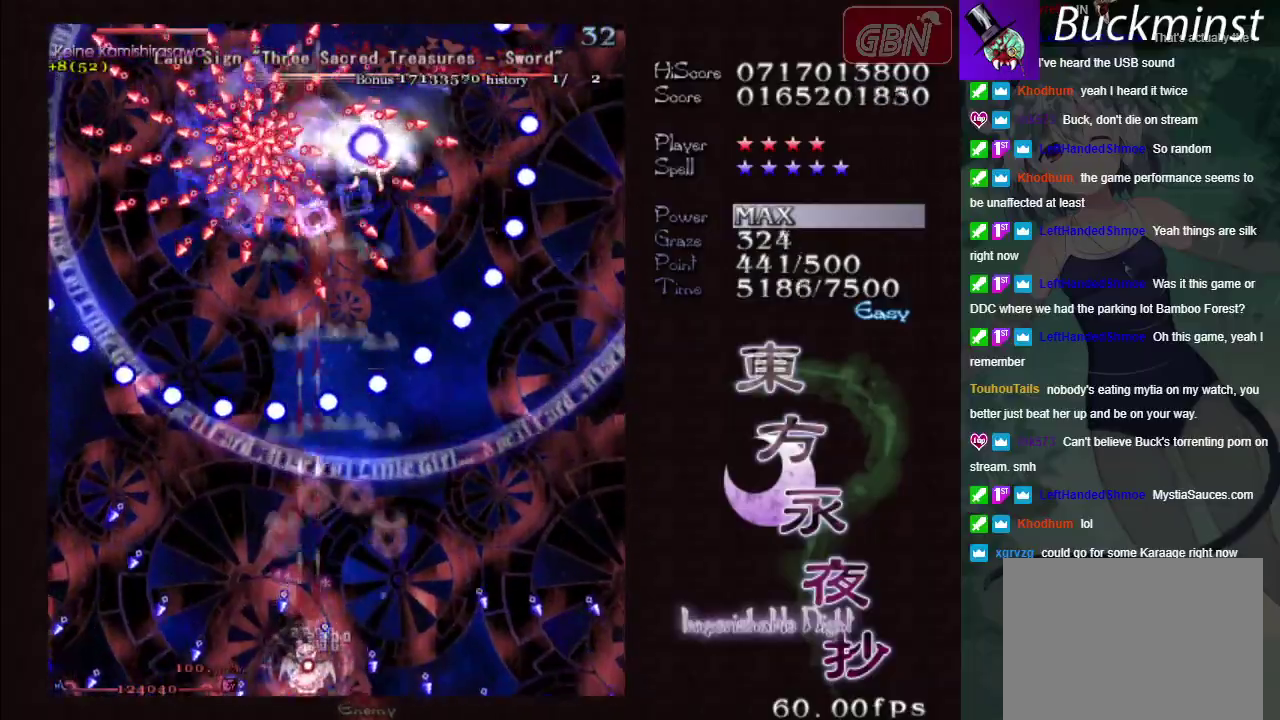
{"dt_ms": 400, "buttons": ["A", "X"], "left_stick": "down-right", "events": [[200, "left_stick", "up-right"], [317, "left_stick", "right"], [383, "left_stick", "down-right"]]}
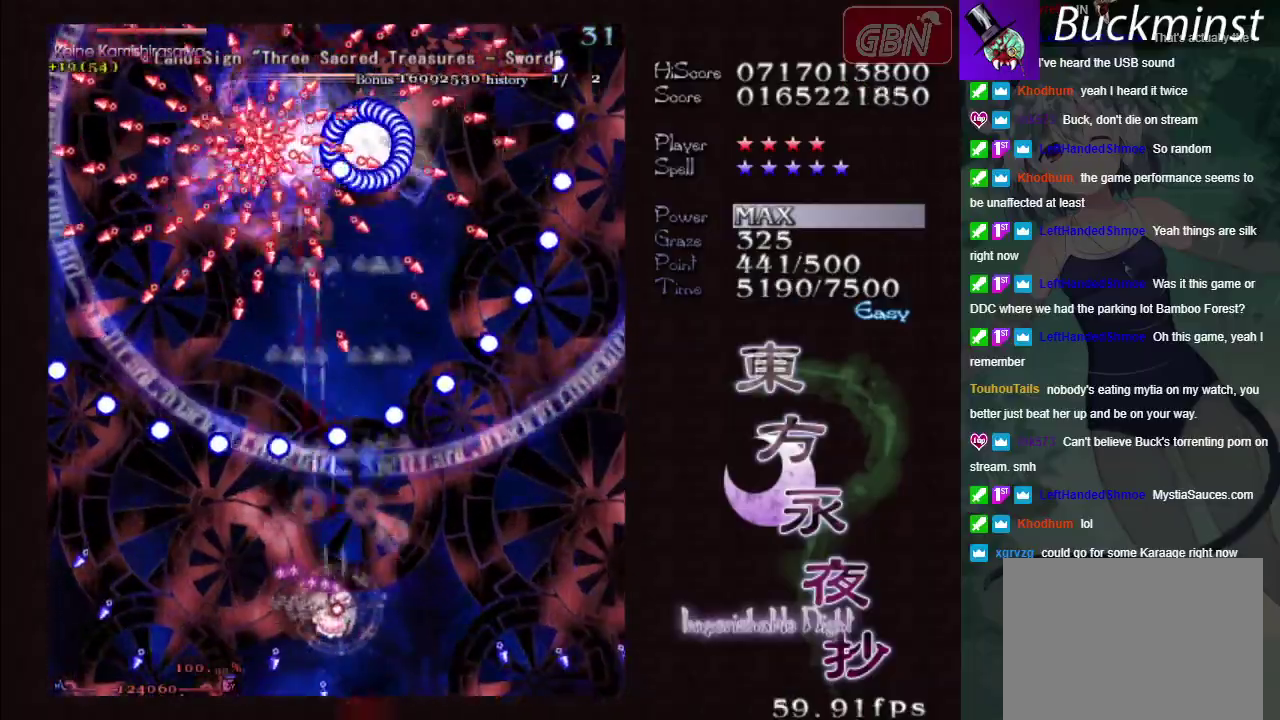
{"dt_ms": 600, "buttons": ["A", "X"], "left_stick": "center", "events": [[283, "left_stick", "center"]]}